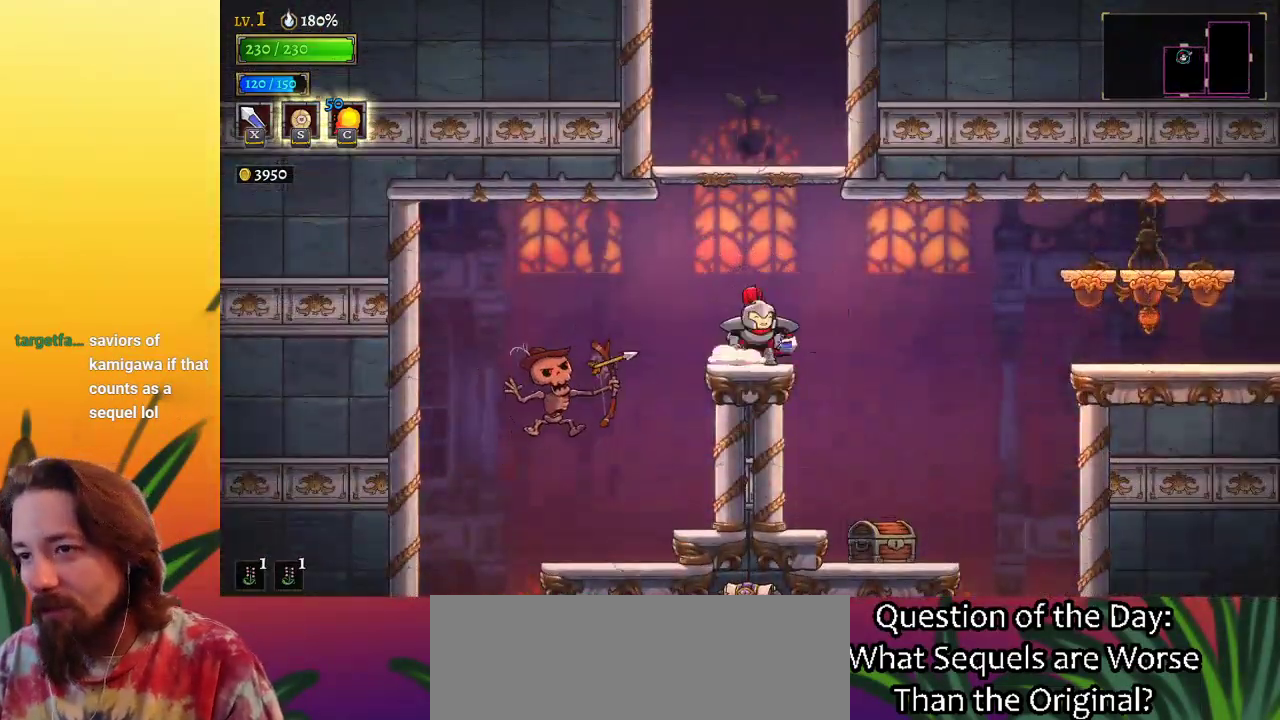
Gameplay with keyboard; each line is a JSON object with the keys held at the frame after it. "events" lists presses ("down") and releases ("up") of "a", "c", "d", "down", "left", "right", "s", "up", "x" and "z" between this image and that frame as [ms after this image, input, new state], when the widget could be followed in between. No other keys are recorded. Mouse input is not recorded.
{"keys": ["z"], "events": [[17, "z", "down"], [100, "right", "up"], [200, "left", "down"], [383, "left", "up"], [433, "z", "up"], [483, "z", "down"]]}
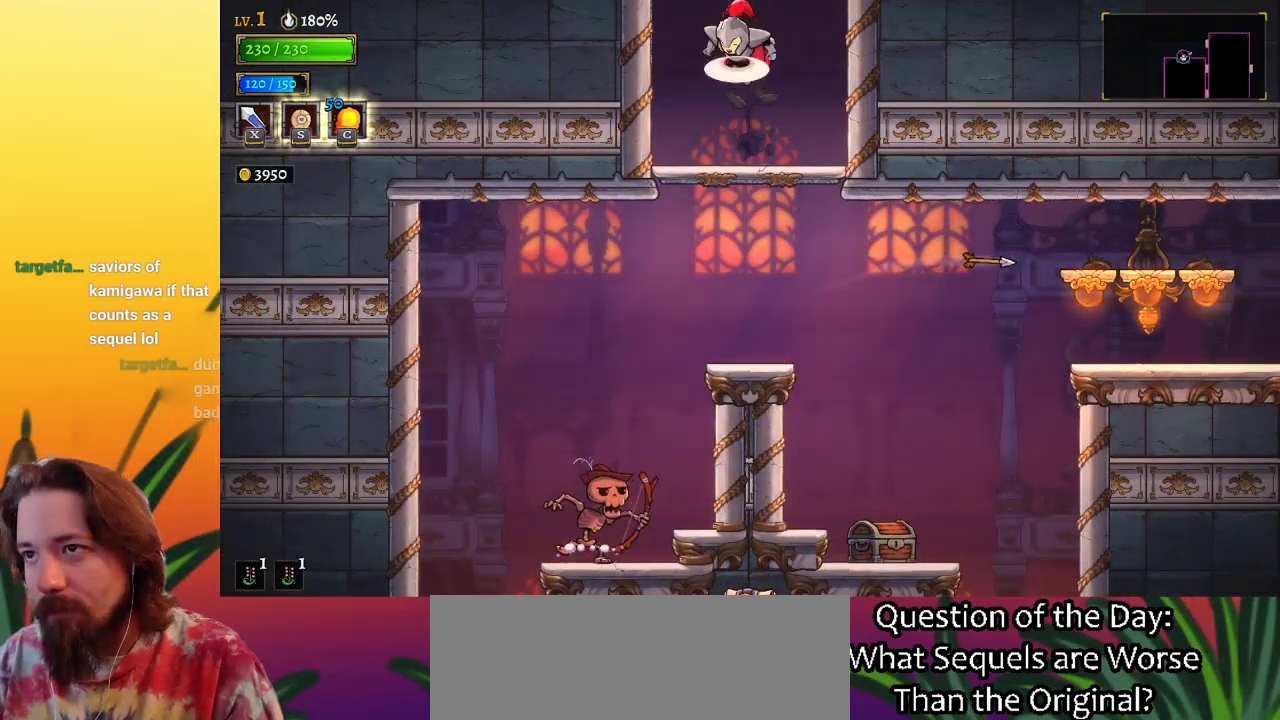
{"keys": [], "events": [[217, "z", "up"]]}
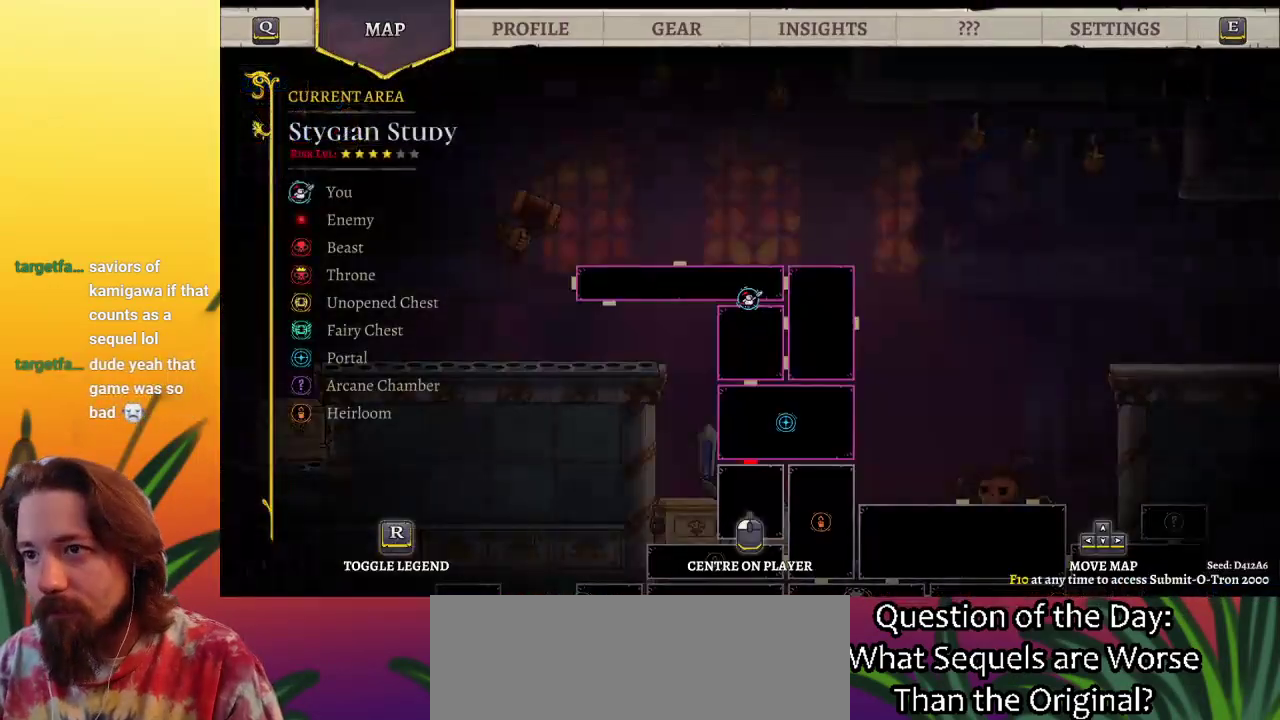
{"keys": ["right"], "events": [[367, "right", "down"]]}
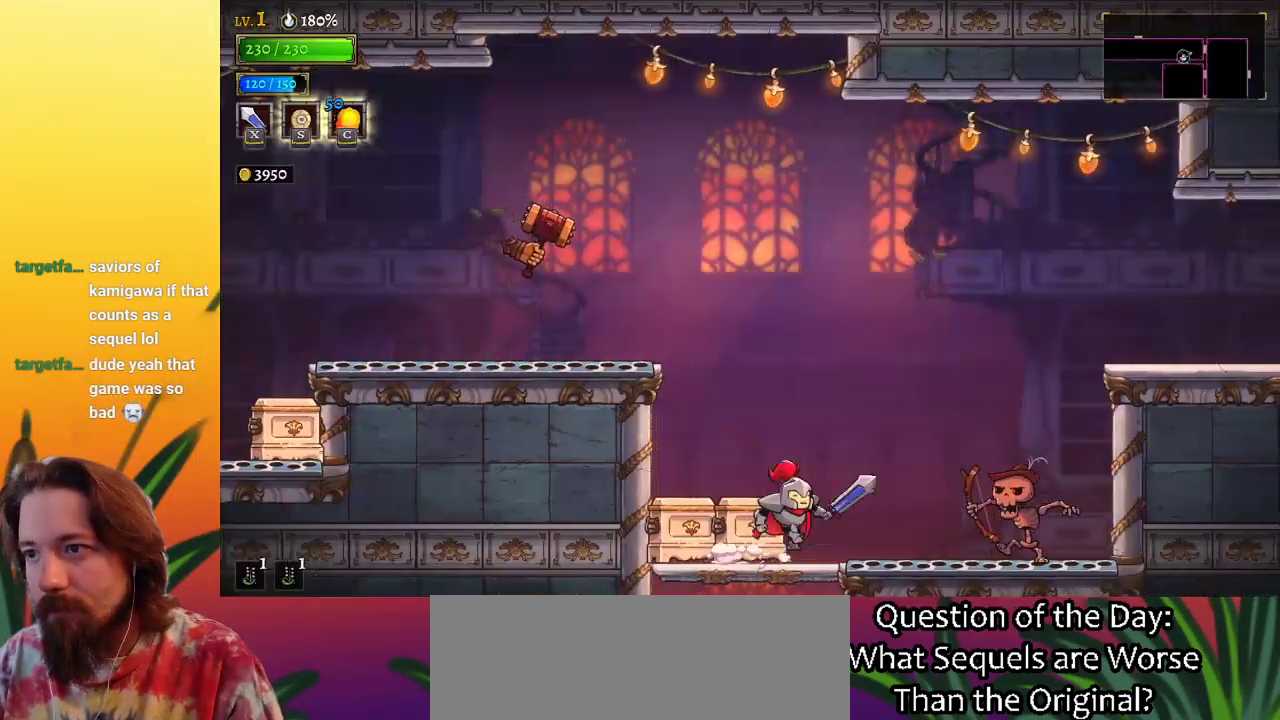
{"keys": ["left", "z"], "events": [[17, "z", "down"], [367, "z", "up"], [400, "right", "up"], [450, "left", "down"], [500, "z", "down"]]}
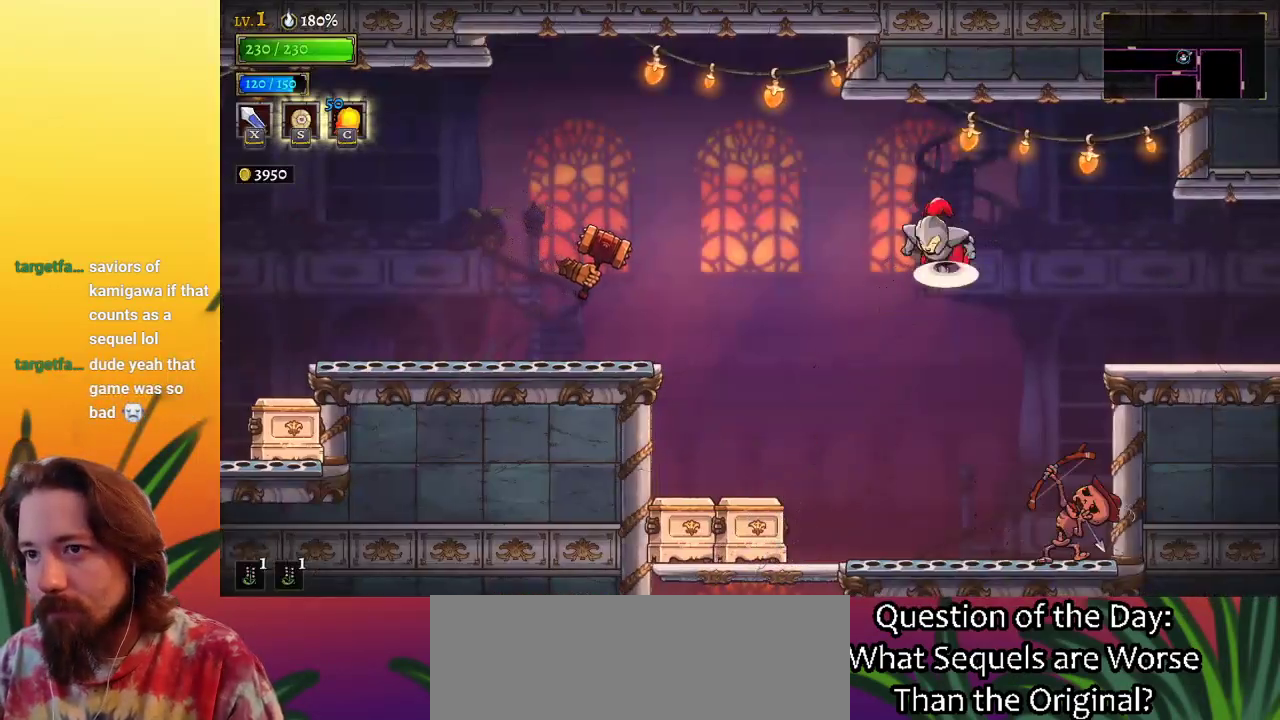
{"keys": ["left"], "events": [[333, "z", "up"]]}
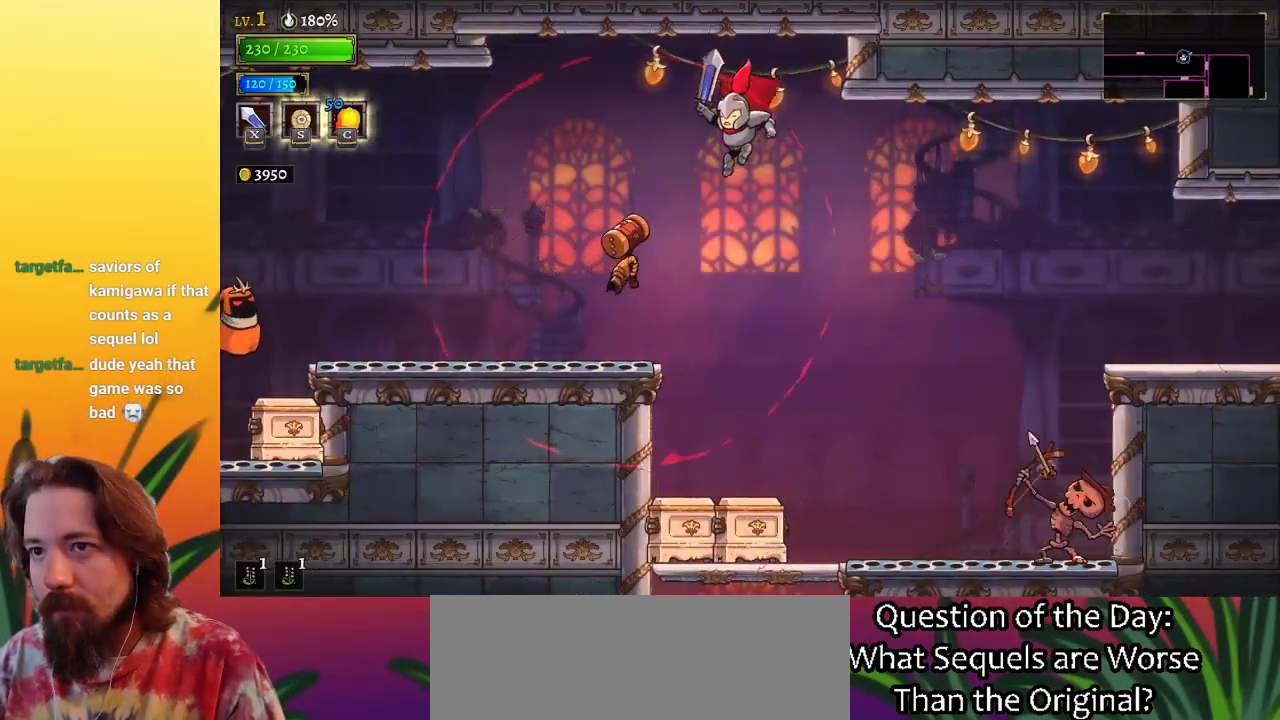
{"keys": ["left"], "events": [[17, "down", "down"], [200, "down", "up"]]}
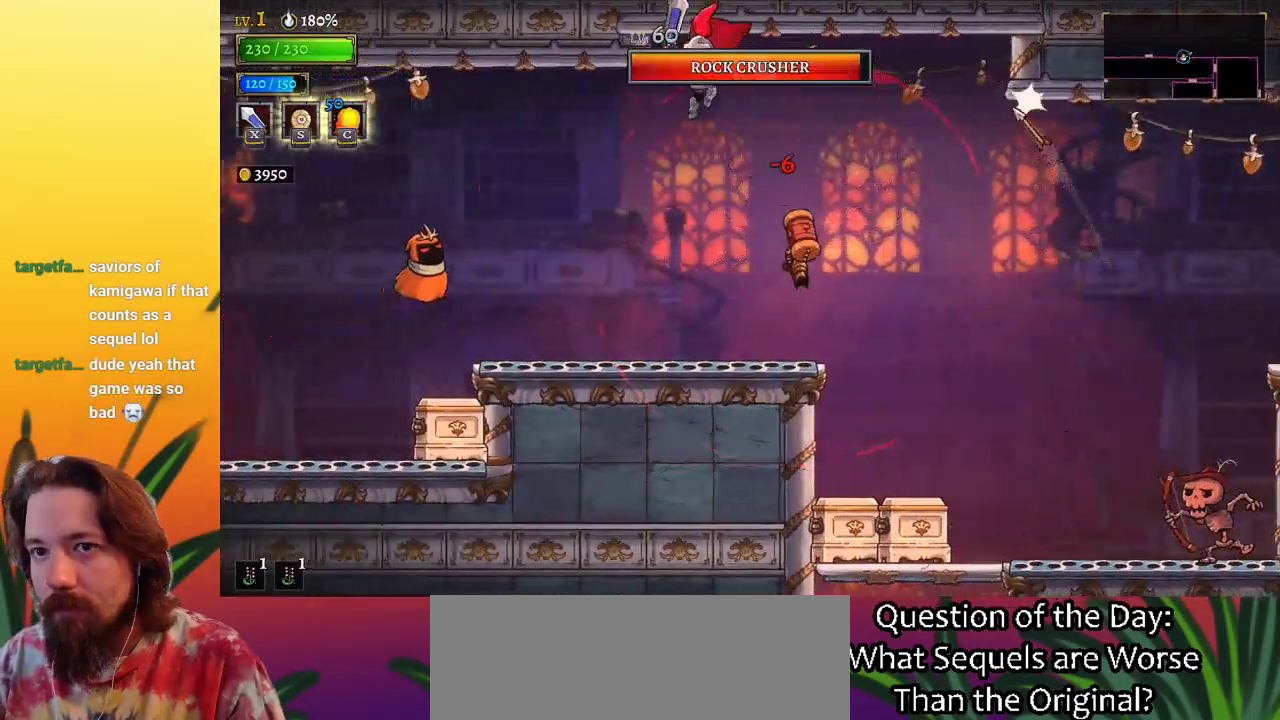
{"keys": ["left"], "events": [[167, "a", "down"], [317, "down", "down"], [350, "a", "up"], [500, "down", "up"]]}
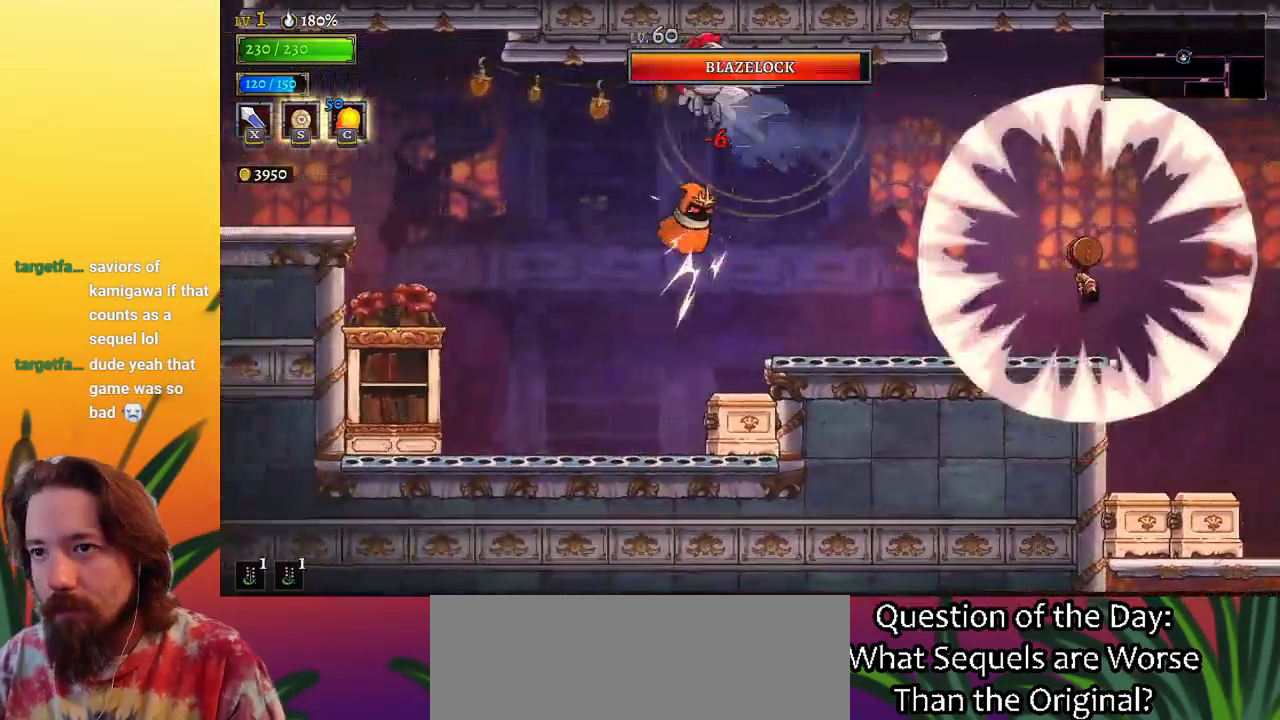
{"keys": ["left"], "events": [[83, "a", "down"], [367, "a", "up"]]}
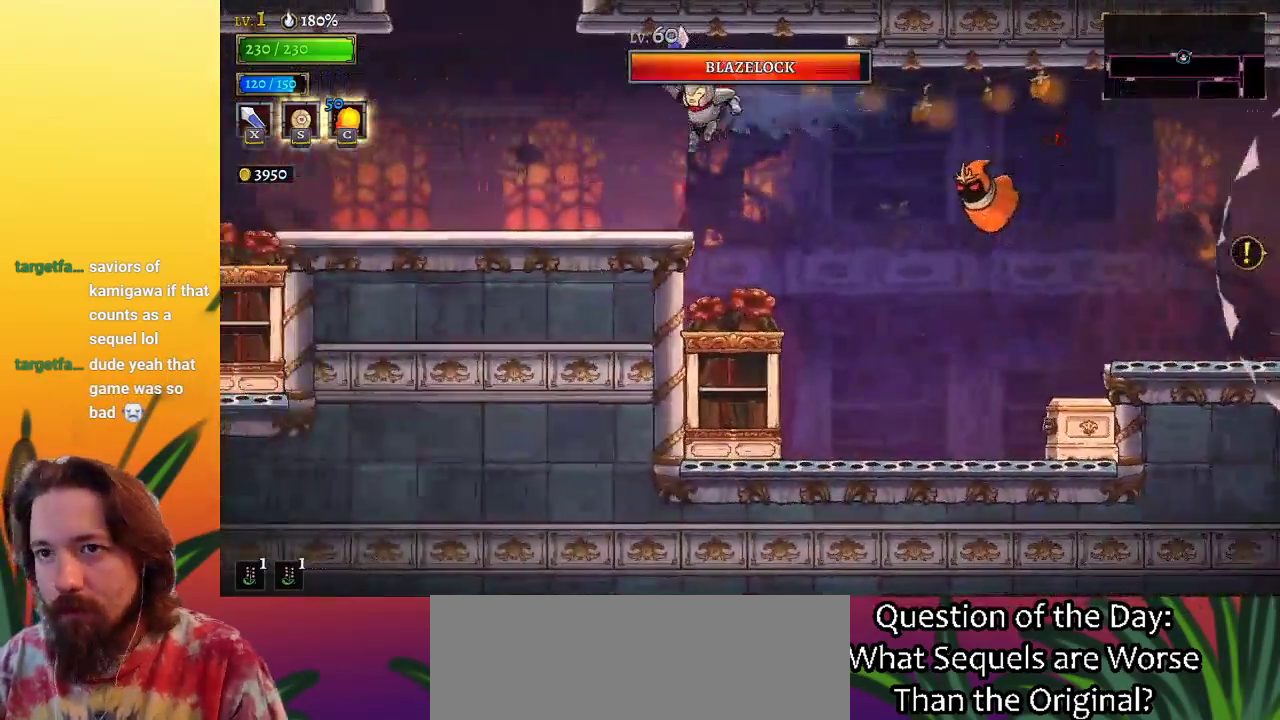
{"keys": ["left", "z"], "events": [[250, "z", "down"]]}
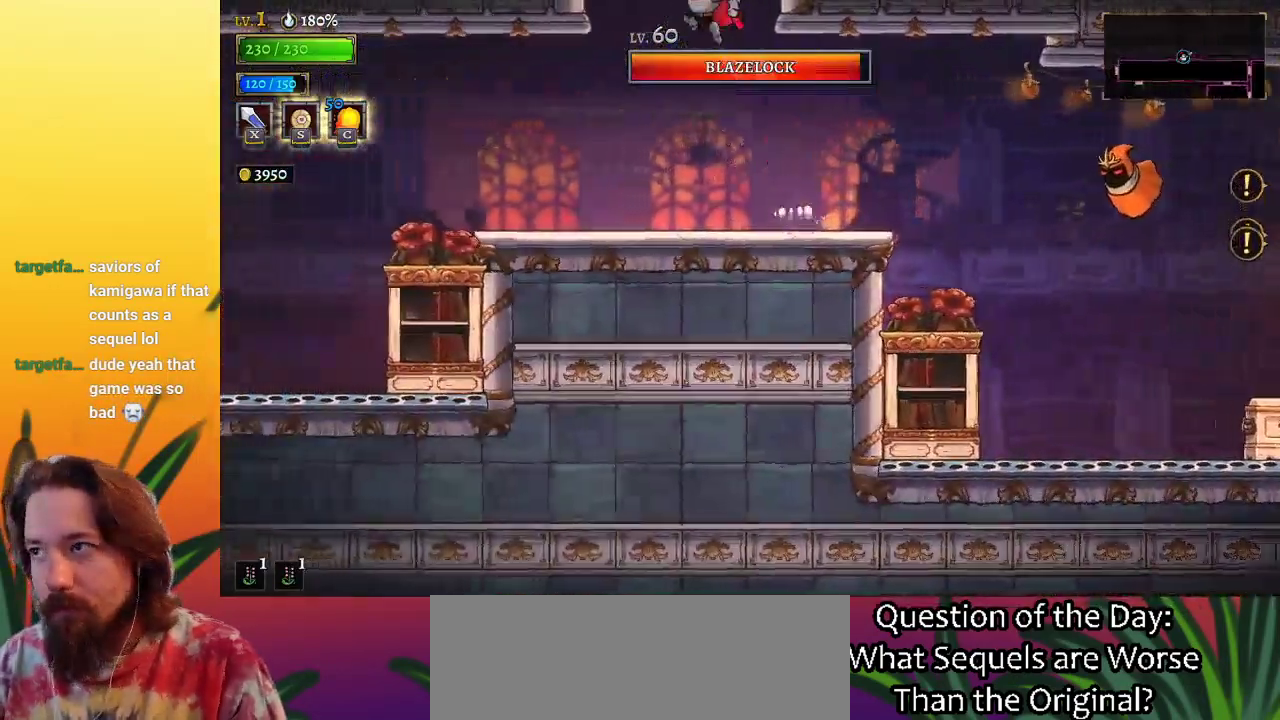
{"keys": [], "events": [[117, "left", "up"], [167, "z", "up"]]}
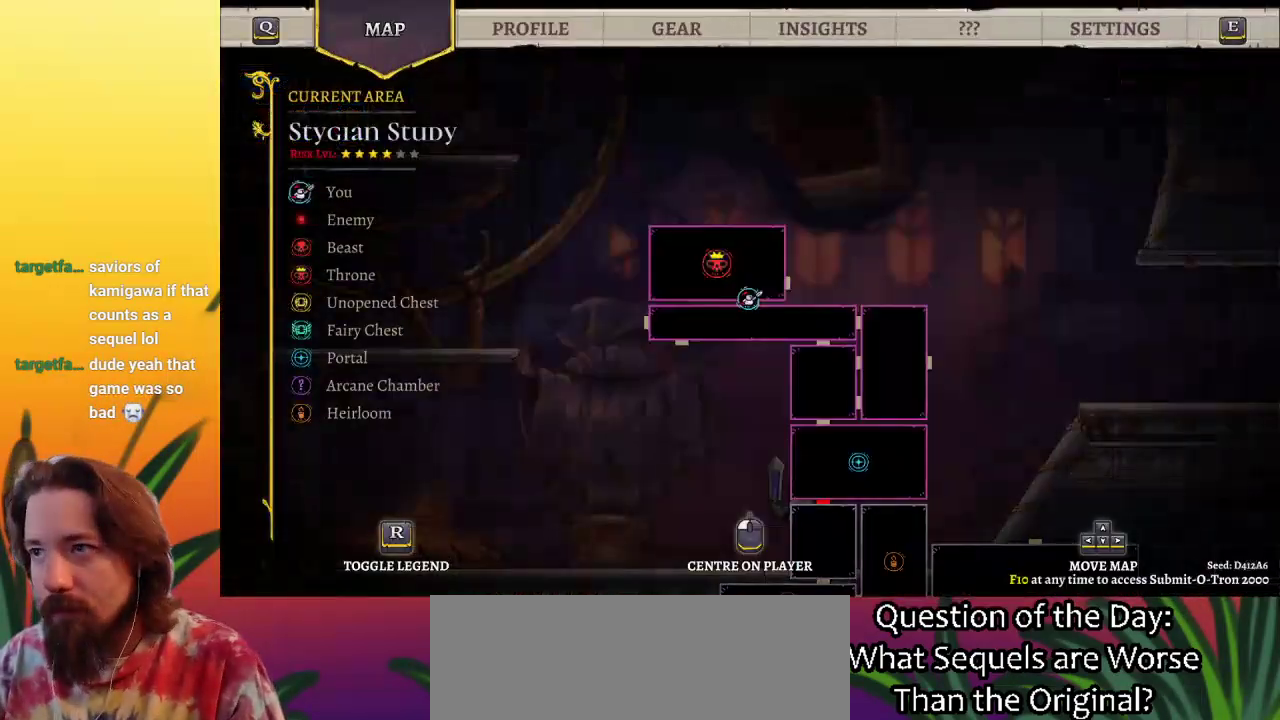
{"keys": ["down"], "events": [[417, "down", "down"]]}
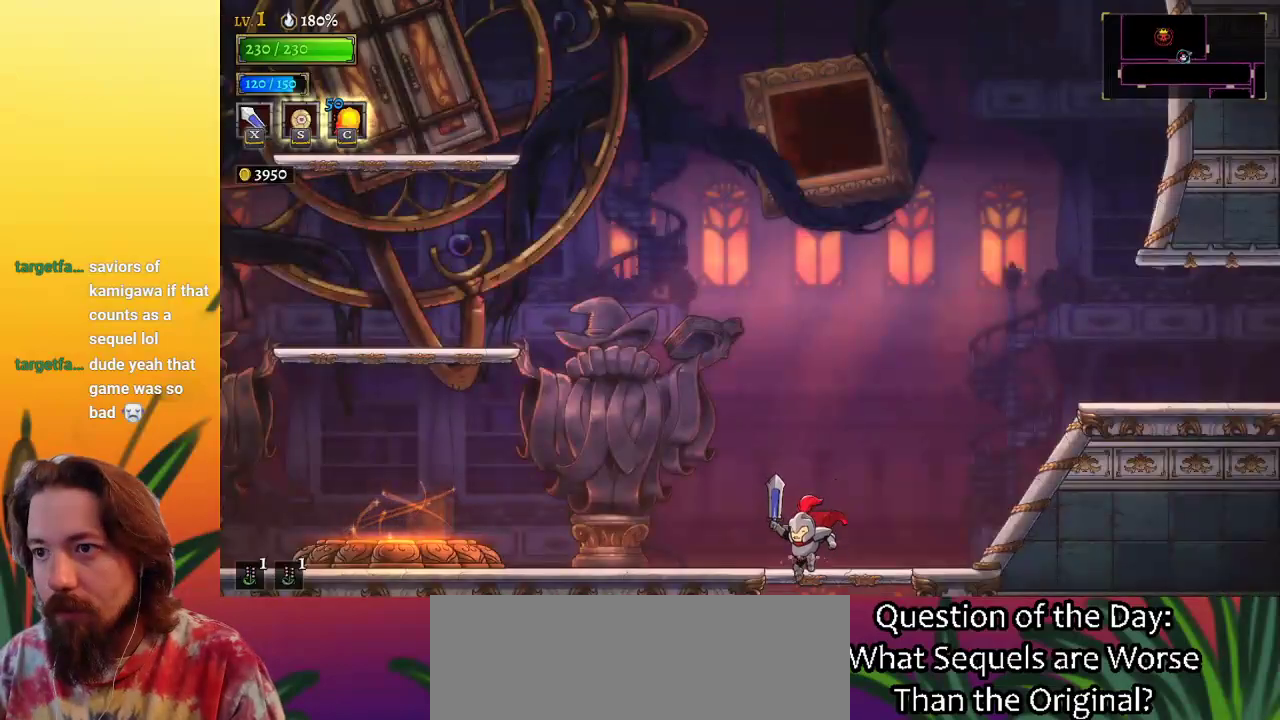
{"keys": ["left"], "events": [[100, "down", "up"], [183, "left", "down"], [333, "left", "up"], [433, "left", "down"]]}
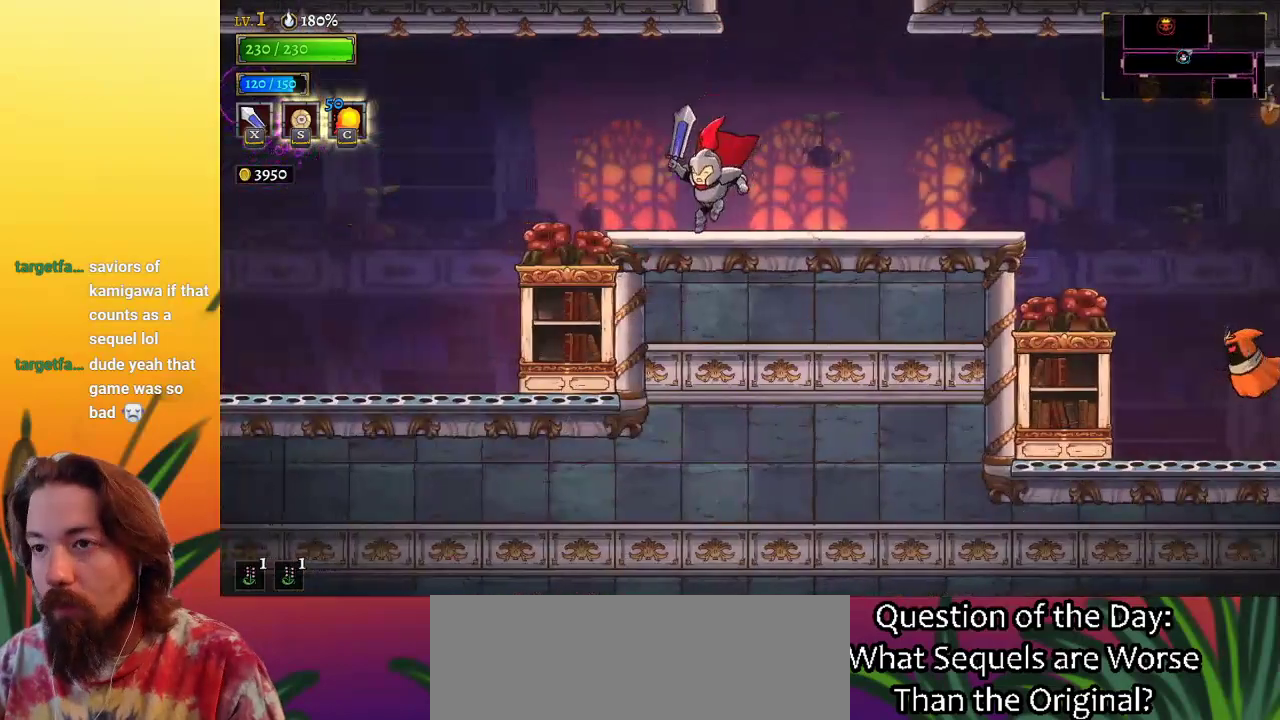
{"keys": ["left"], "events": []}
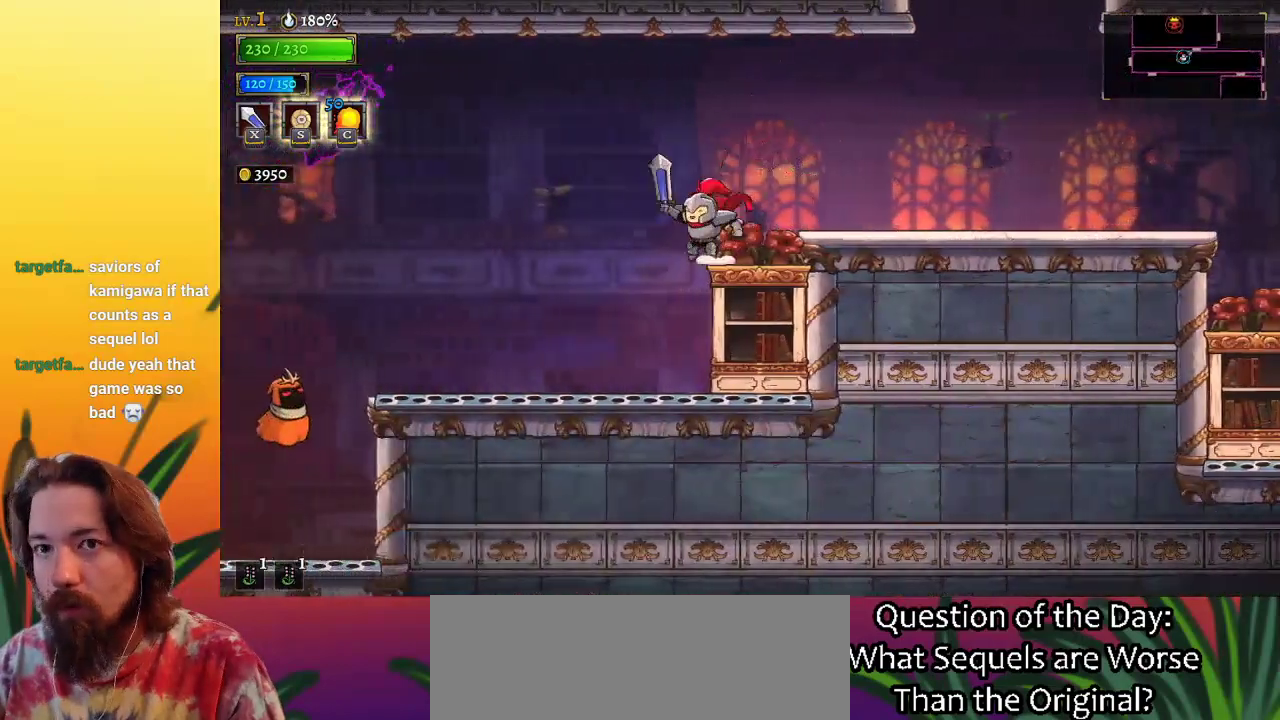
{"keys": ["left"], "events": [[317, "left", "up"], [467, "left", "down"]]}
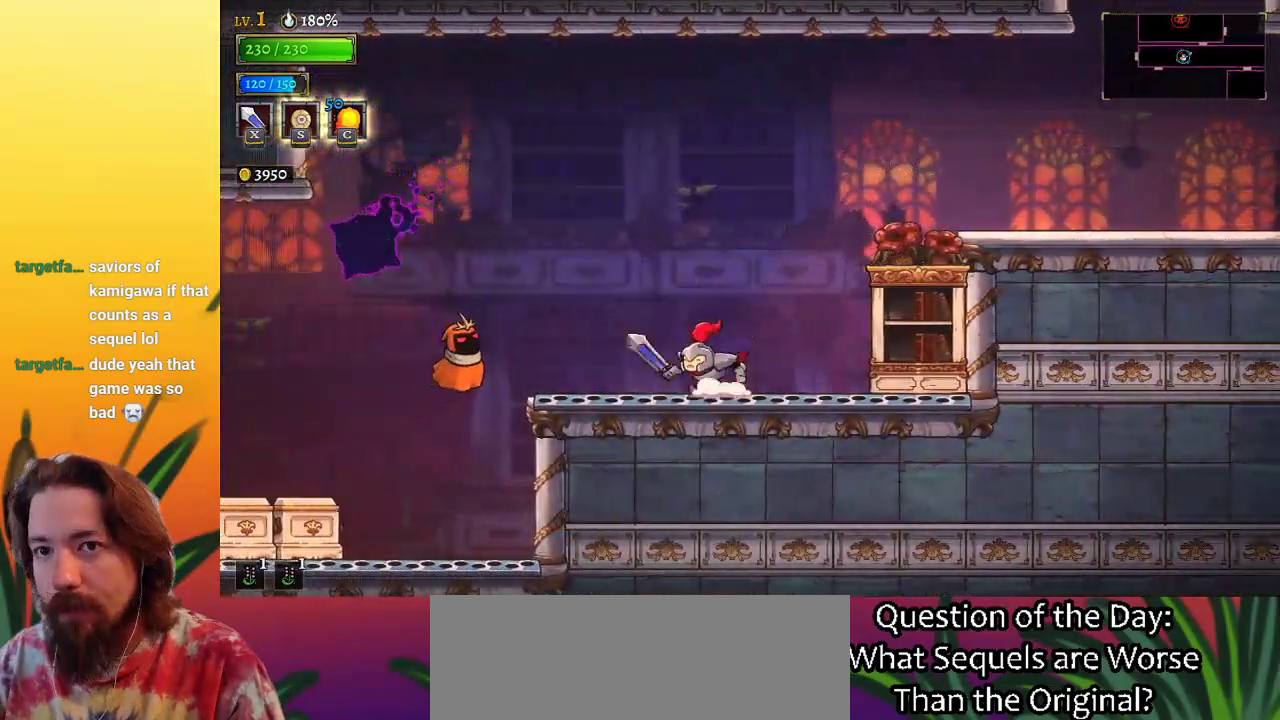
{"keys": ["left", "z"], "events": [[50, "z", "down"]]}
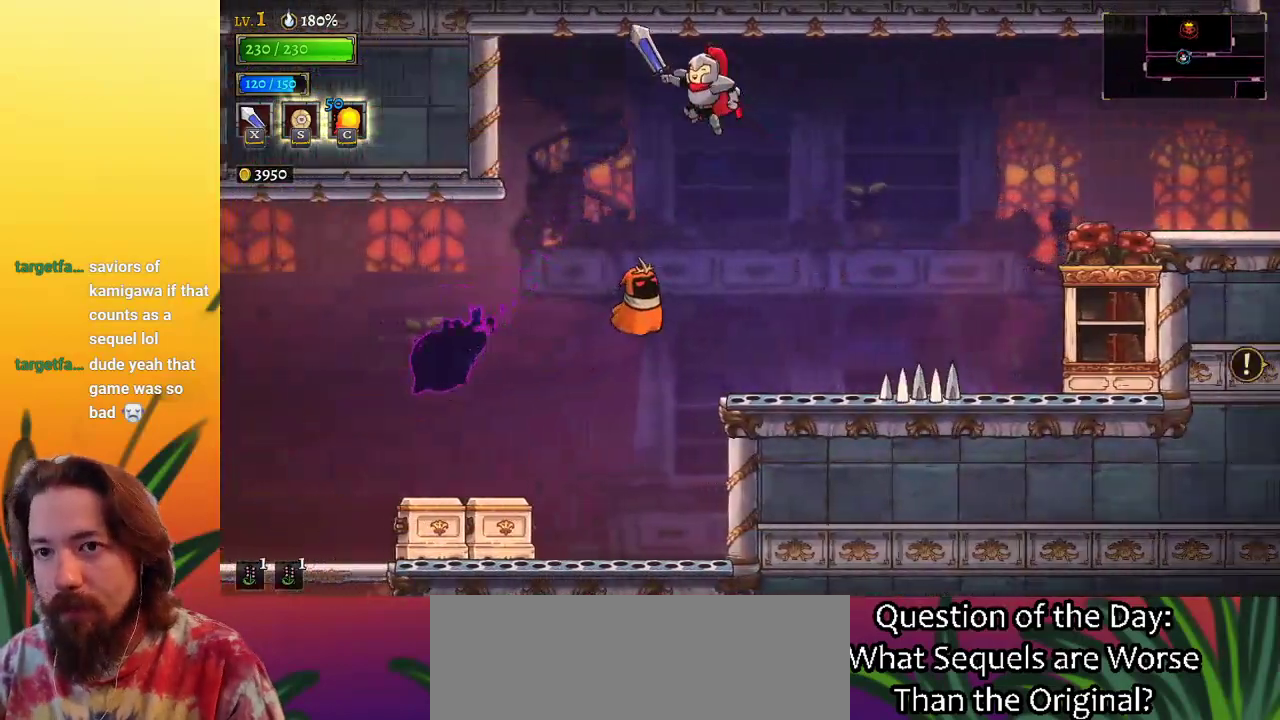
{"keys": [], "events": [[33, "z", "up"], [450, "left", "up"]]}
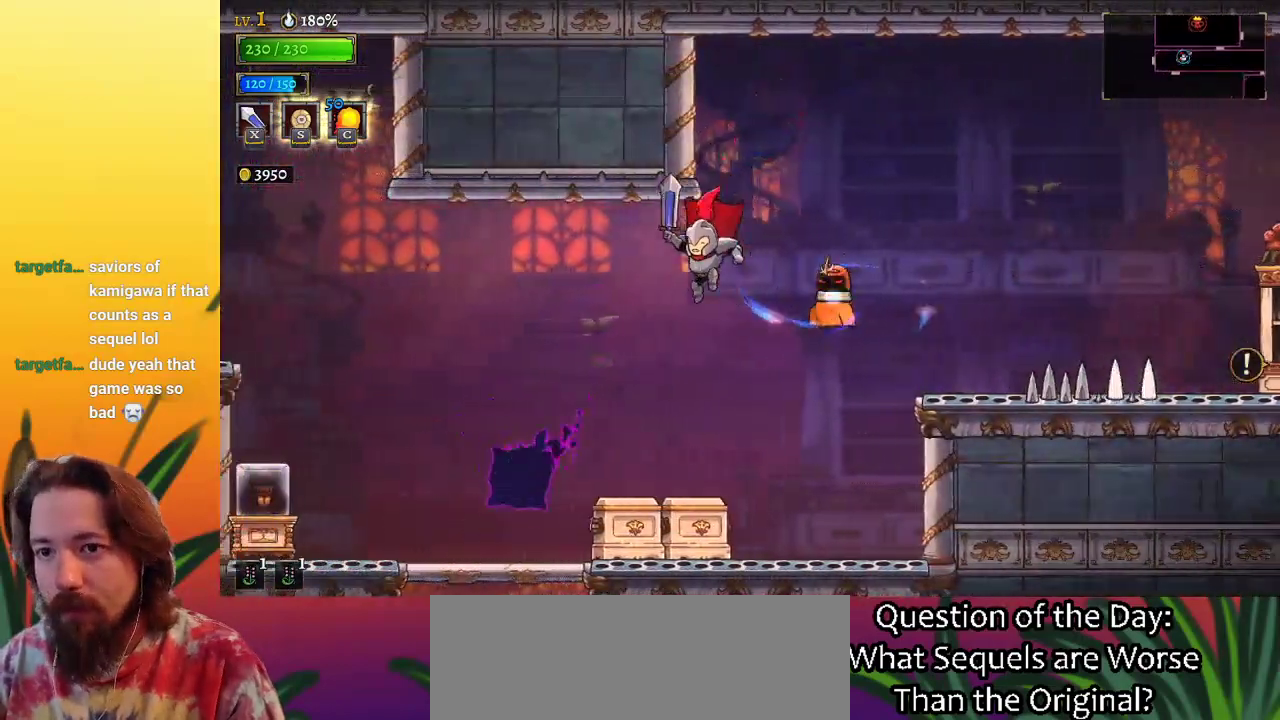
{"keys": ["left", "z"], "events": [[133, "left", "down"], [233, "left", "up"], [367, "left", "down"], [417, "z", "down"]]}
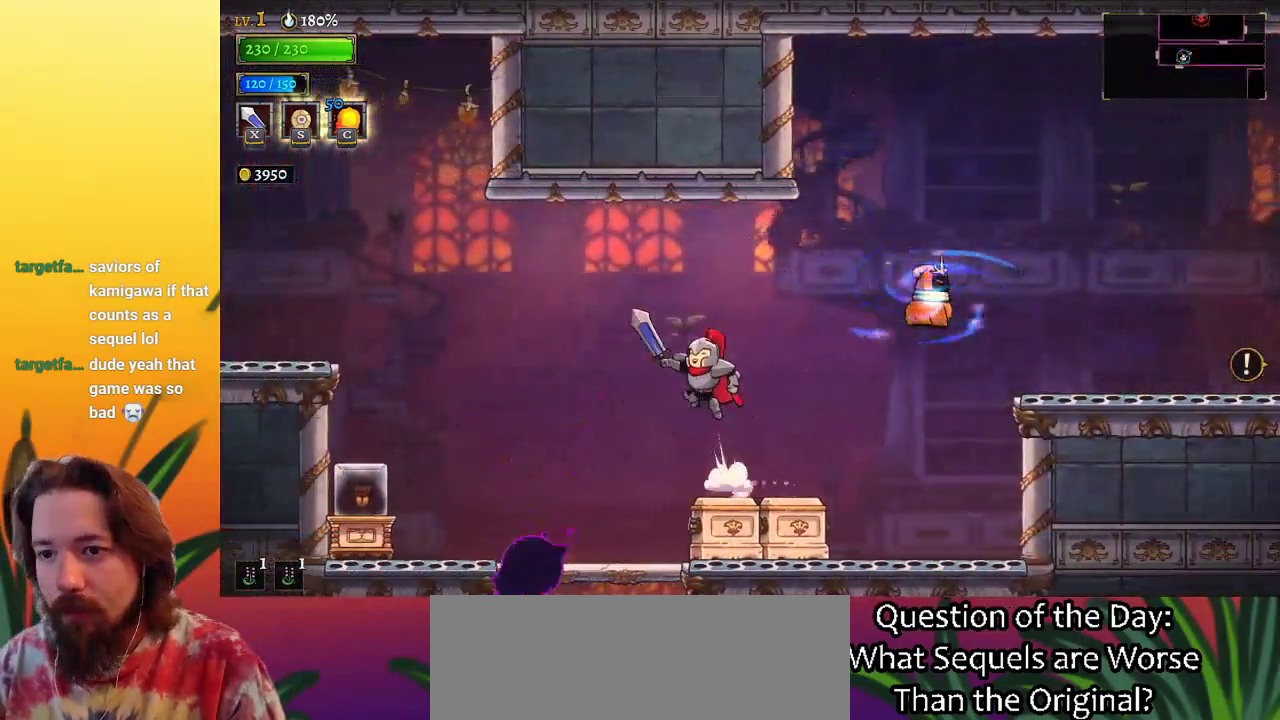
{"keys": ["a", "left"], "events": [[300, "z", "up"], [383, "a", "down"]]}